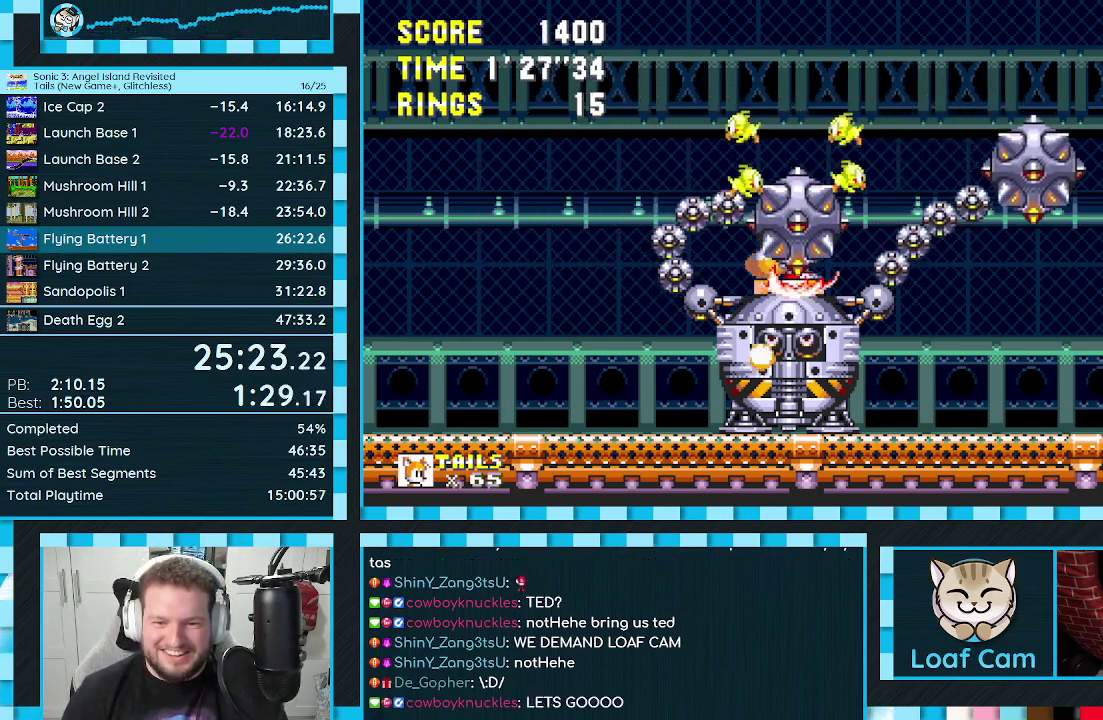
Gameplay with a controller (Xbox layout); each line is a JSON object with the inputs held at the frame after it. "events" lists button and stick changes between this image and that frame as [ms after this image, input, new state], when the widget could be followed in between. Not read: L2 L3 R2 R3.
{"buttons": ["A", "B", "C", "DPAD_DOWN"], "events": [[300, "DPAD_DOWN", "down"], [433, "C", "down"], [467, "B", "down"], [500, "A", "down"]]}
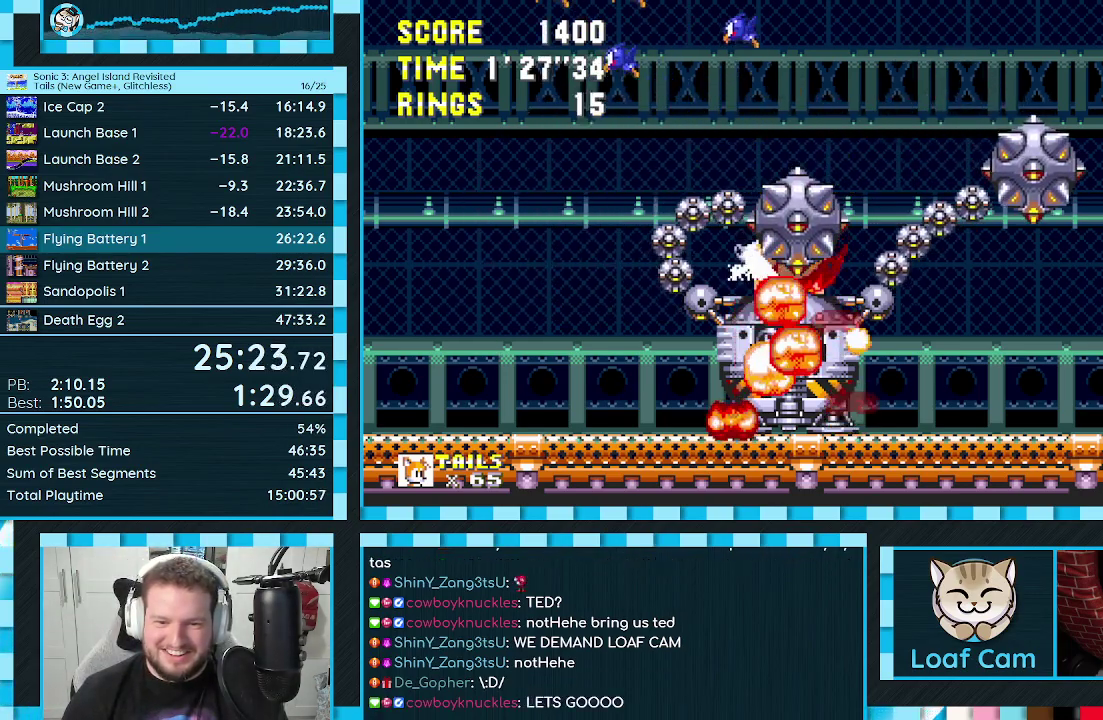
{"buttons": [], "events": [[17, "B", "up"], [50, "C", "up"], [67, "A", "up"], [100, "DPAD_DOWN", "up"]]}
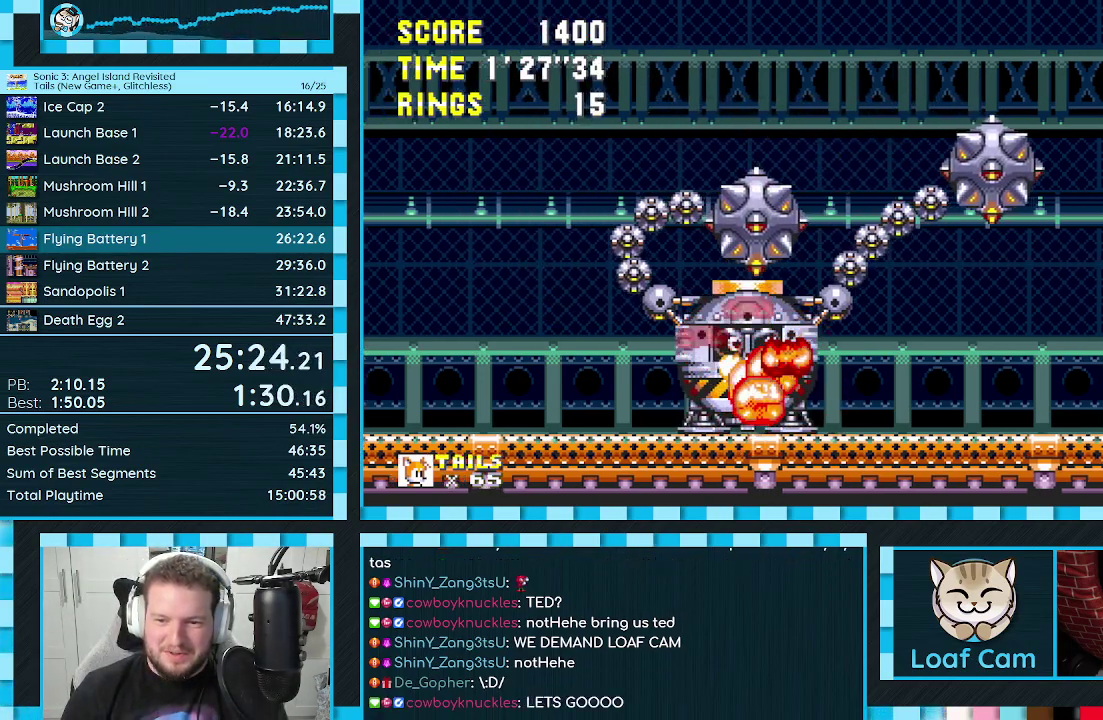
{"buttons": ["DPAD_LEFT"], "events": [[83, "DPAD_LEFT", "down"]]}
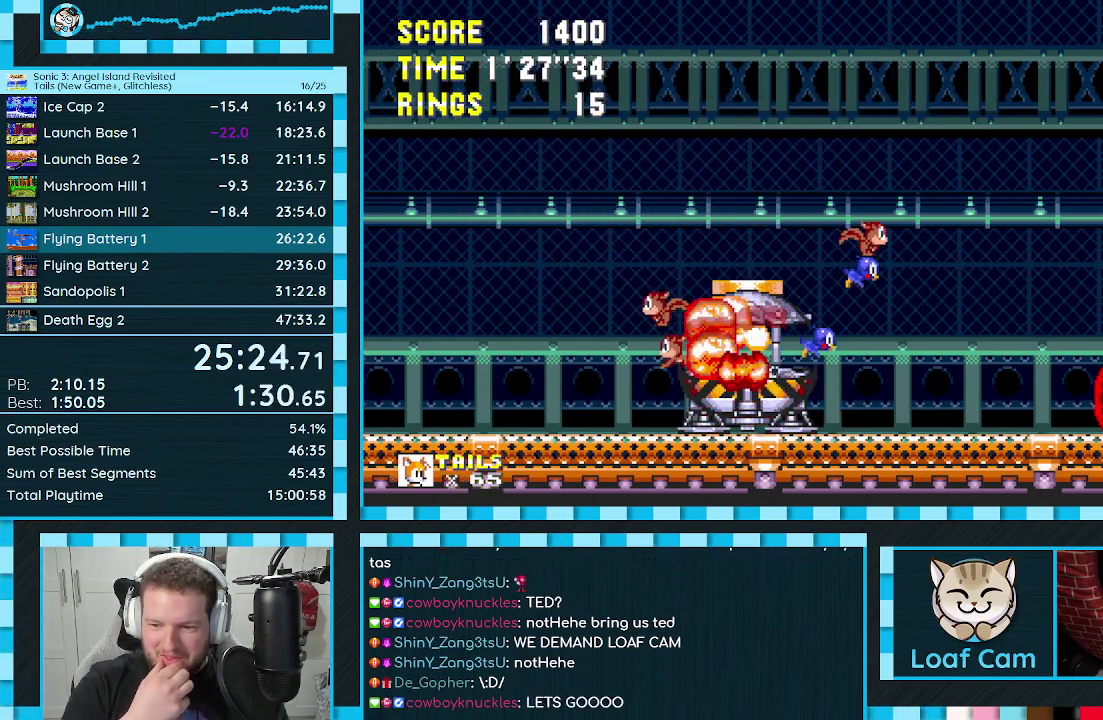
{"buttons": [], "events": [[283, "DPAD_LEFT", "up"]]}
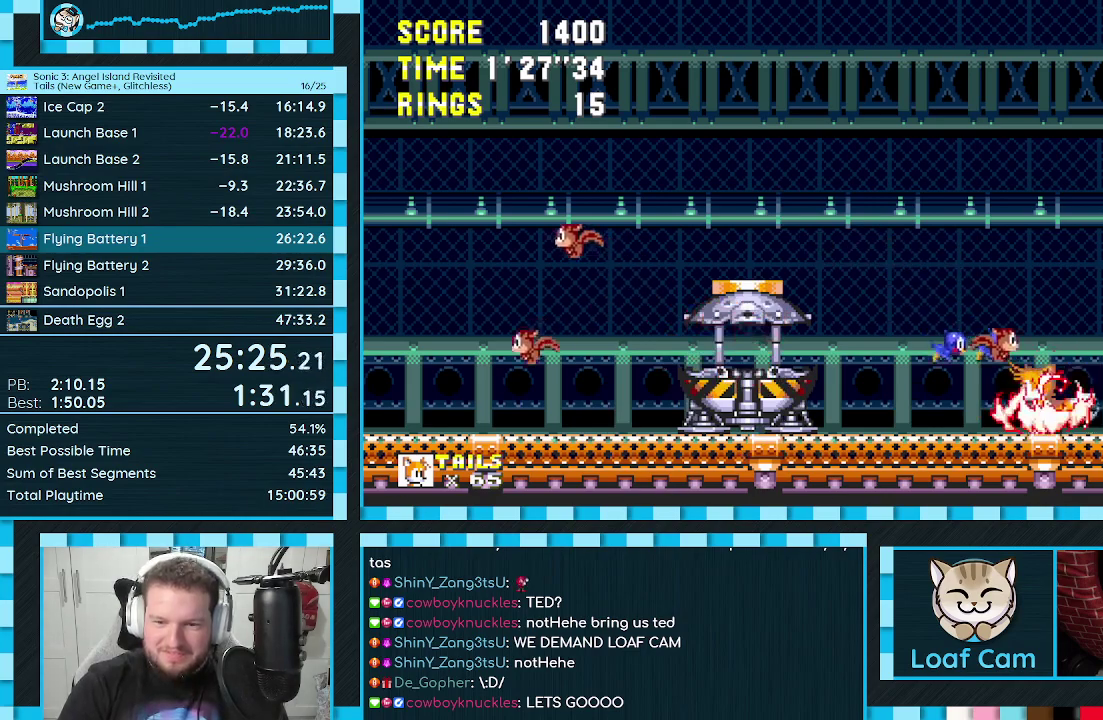
{"buttons": ["DPAD_RIGHT"], "events": [[367, "DPAD_RIGHT", "down"]]}
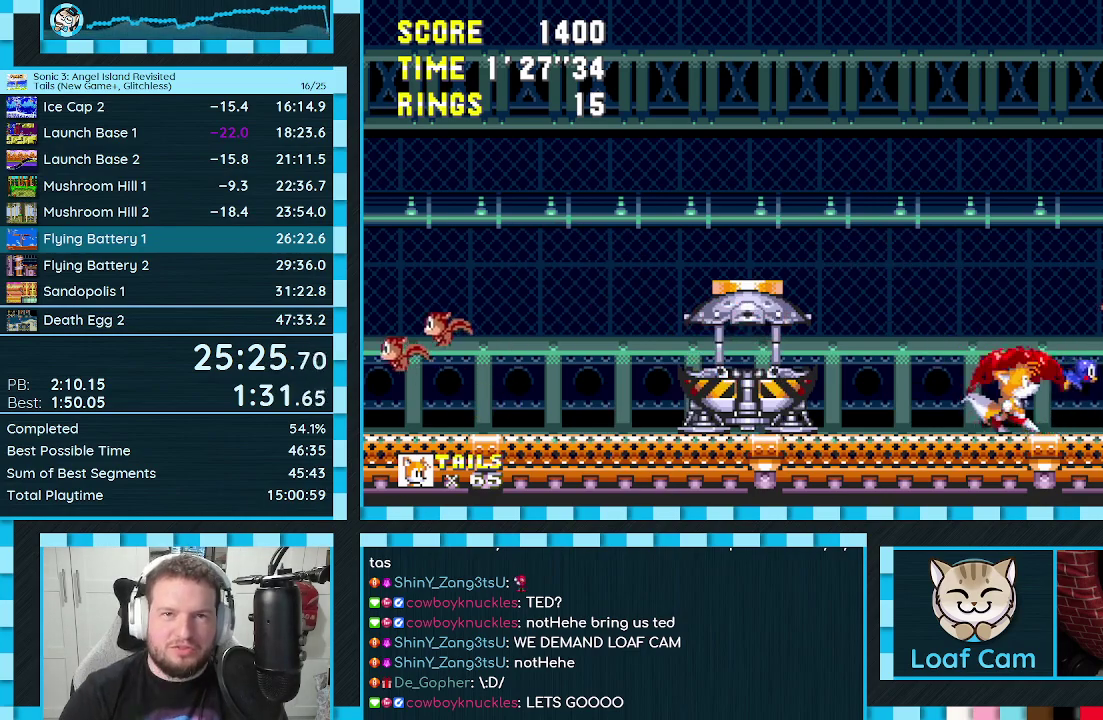
{"buttons": [], "events": [[33, "DPAD_RIGHT", "up"]]}